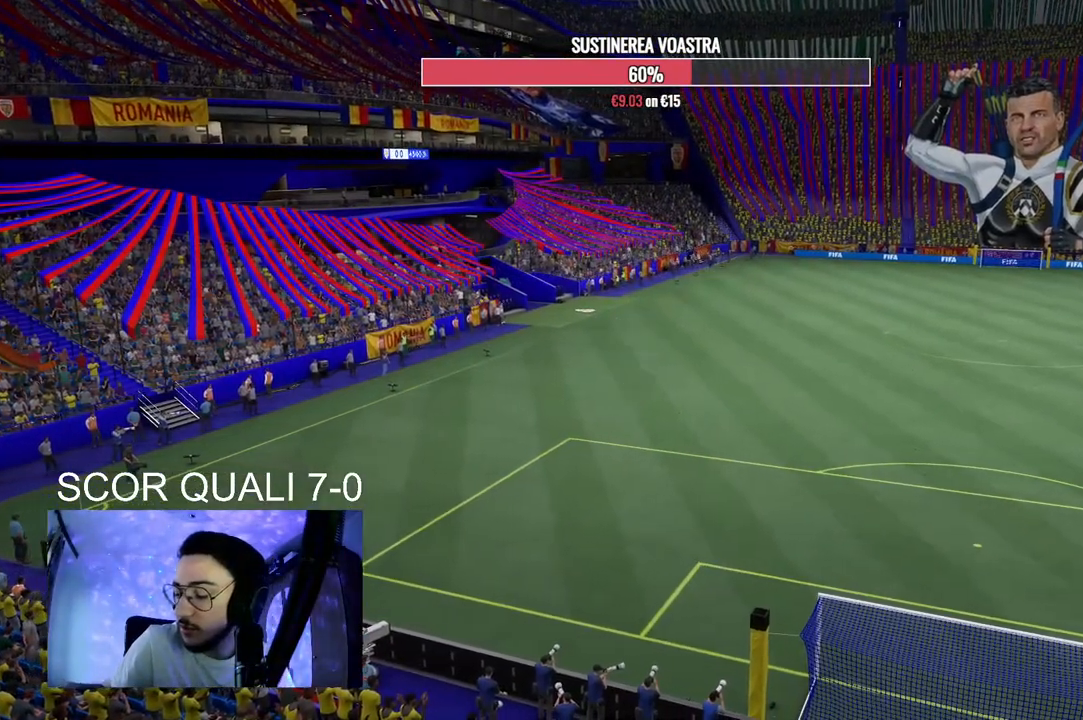
Gameplay with a controller (Xbox layout); each line is a JSON object with the inputs held at the frame after it (dt_ms = milliseconds from this image to that frame). "events" lists button and stick changes between this image and that frame as [ms after this image, input, new state], when the widget could be followed in between. Not read: L3 R3.
{"dt_ms": 500, "buttons": [], "left_stick": "center", "right_stick": "center", "events": []}
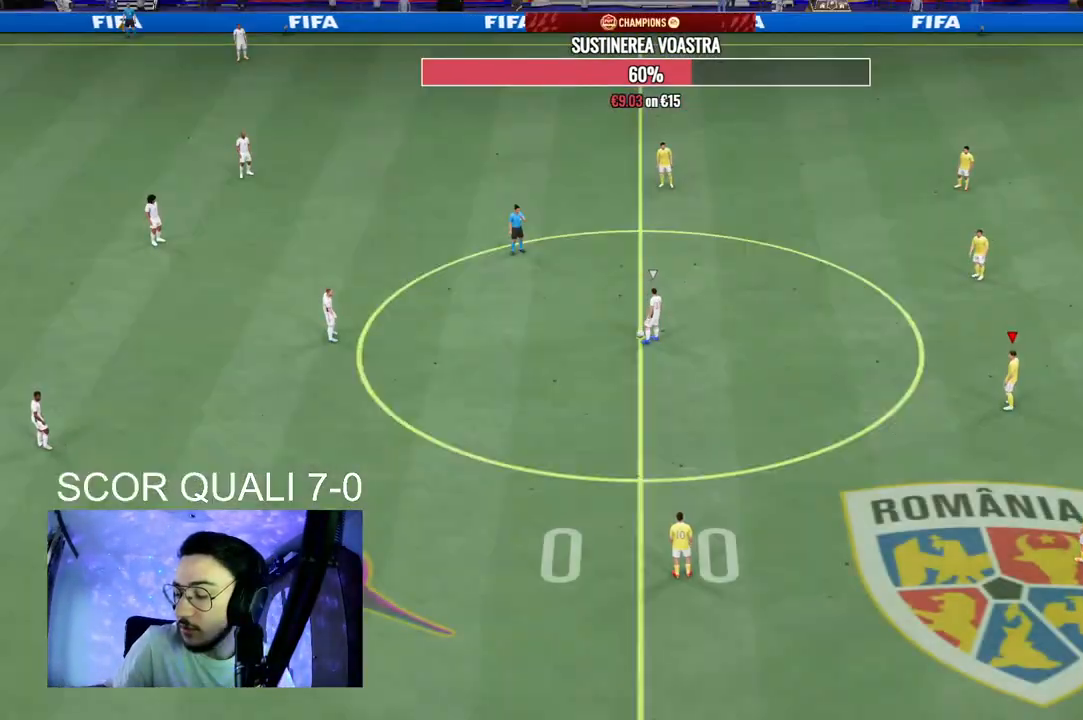
{"dt_ms": 500, "buttons": [], "left_stick": "center", "right_stick": "center", "events": []}
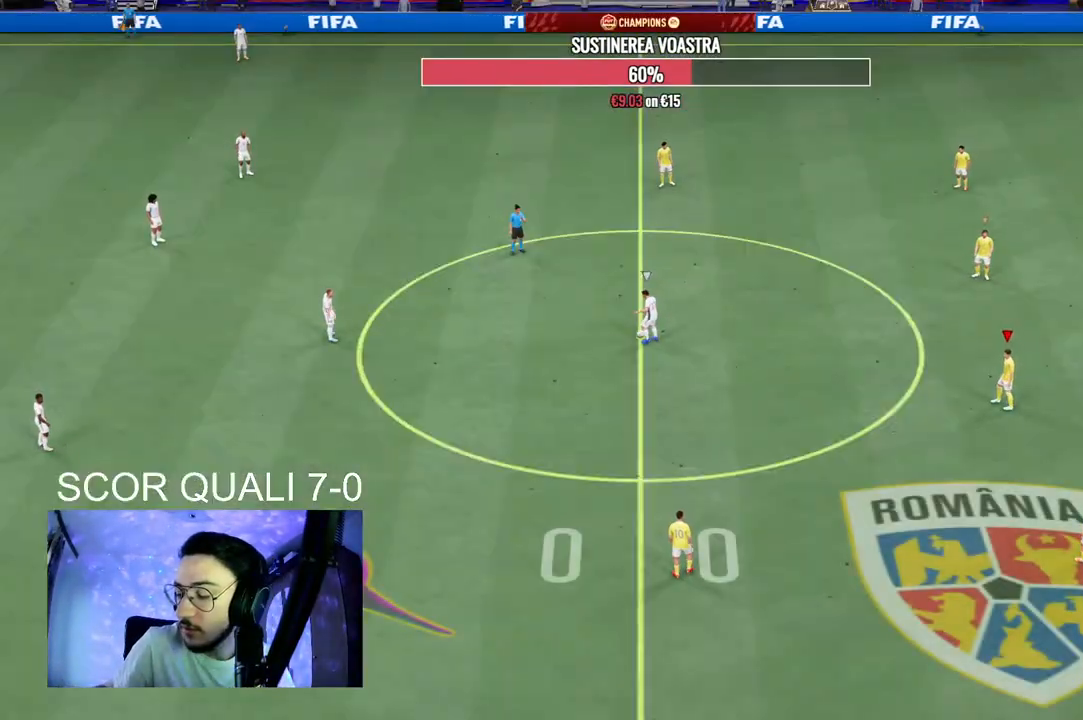
{"dt_ms": 500, "buttons": [], "left_stick": "center", "right_stick": "center", "events": []}
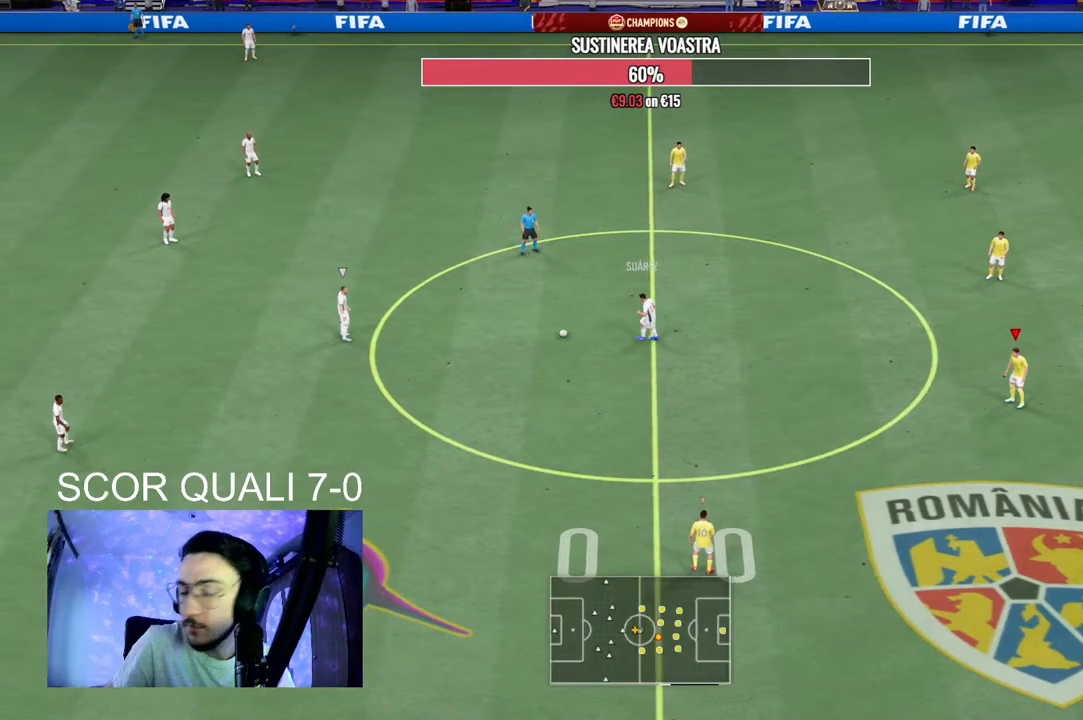
{"dt_ms": 500, "buttons": [], "left_stick": "center", "right_stick": "center", "events": []}
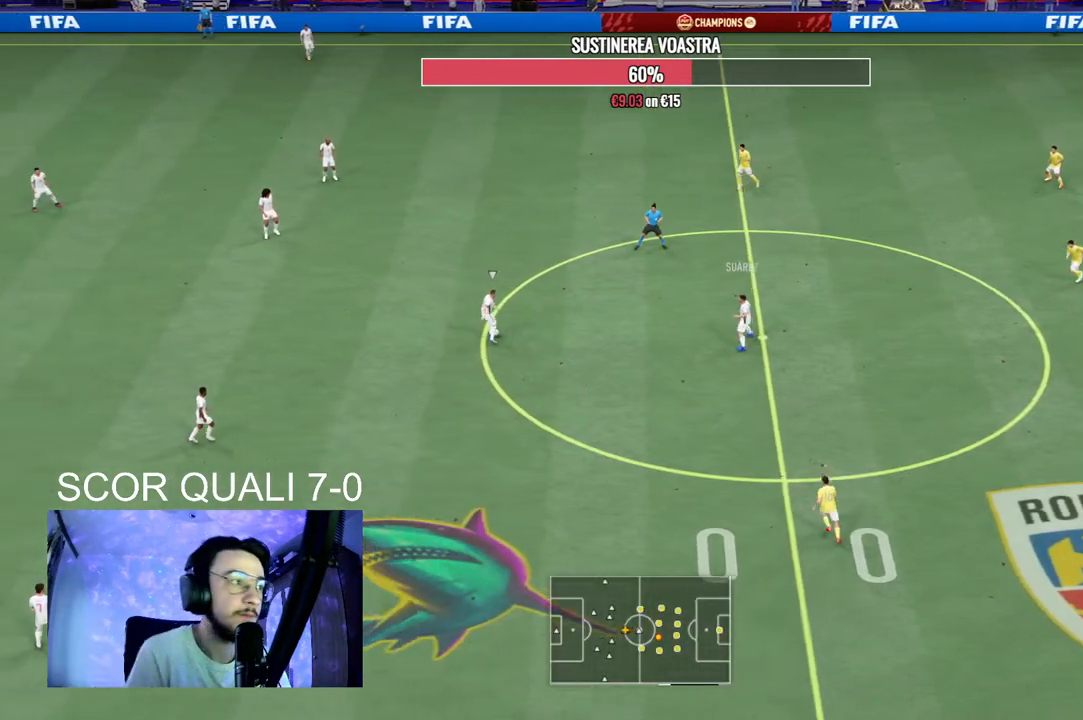
{"dt_ms": 1000, "buttons": ["R2"], "left_stick": "left", "right_stick": "center"}
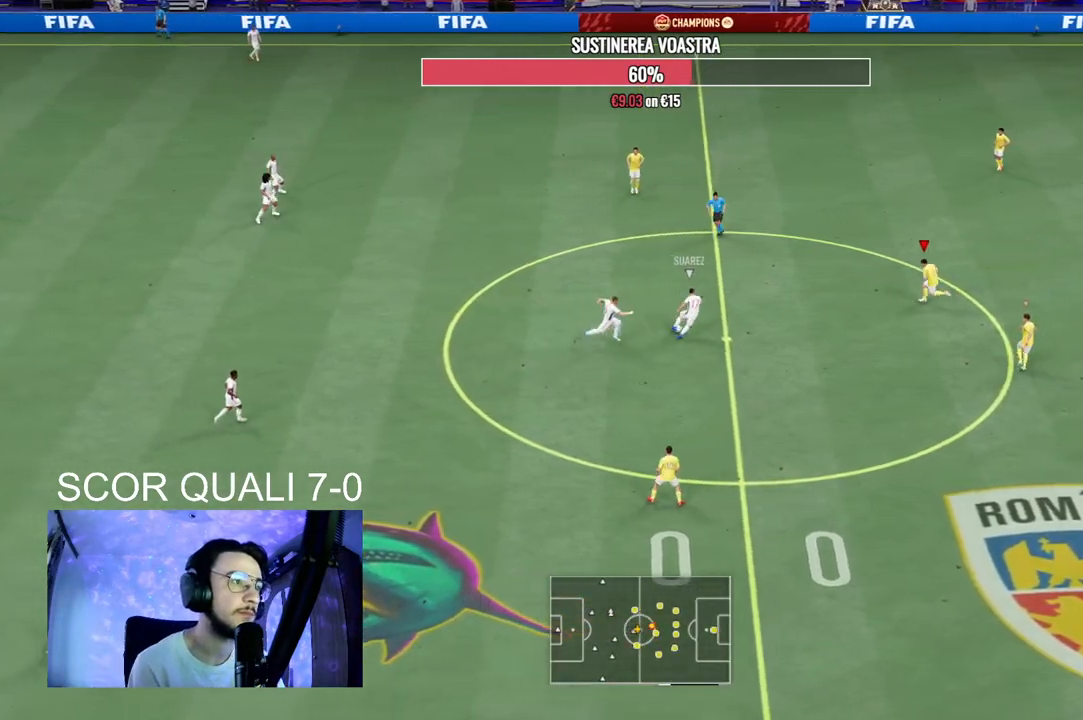
{"dt_ms": 500, "buttons": ["L2"], "left_stick": "down-left", "right_stick": "center", "events": [[367, "left_stick", "down-left"], [400, "L2", "down"], [433, "R2", "up"]]}
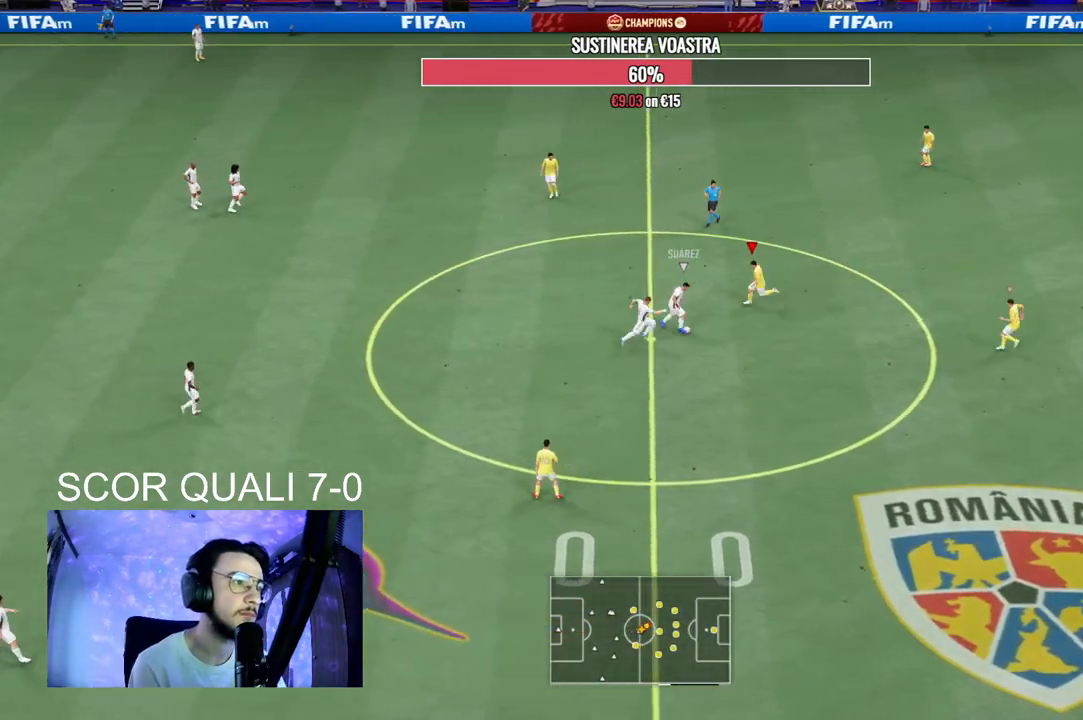
{"dt_ms": 500, "buttons": ["L2", "R2"], "left_stick": "down-right", "right_stick": "center", "events": [[67, "R2", "down"], [67, "left_stick", "down"], [233, "left_stick", "down-right"]]}
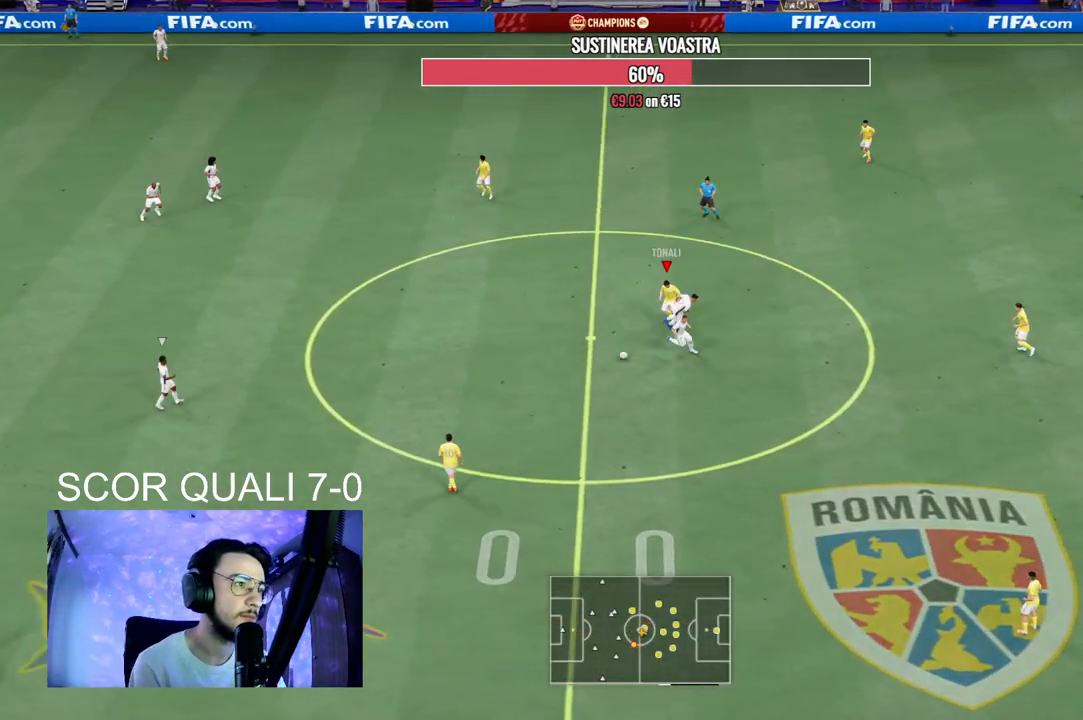
{"dt_ms": 500, "buttons": ["R2"], "left_stick": "up-left", "right_stick": "center", "events": [[267, "left_stick", "down-left"], [400, "L2", "up"], [400, "left_stick", "up-left"]]}
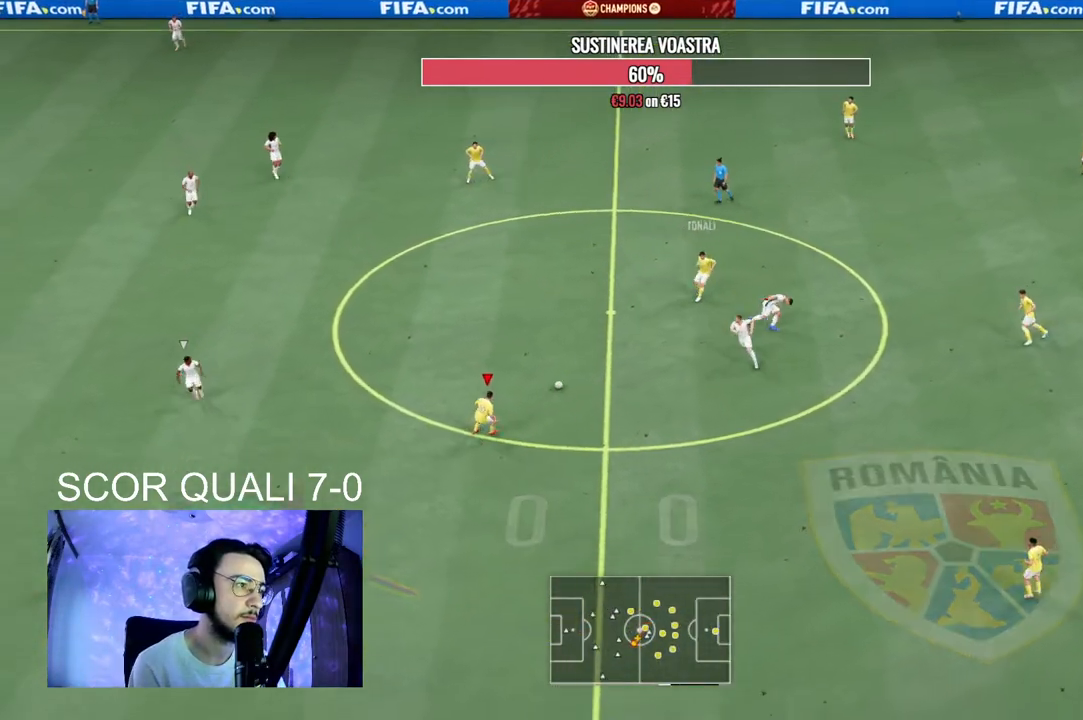
{"dt_ms": 500, "buttons": [], "left_stick": "down", "right_stick": "center", "events": [[33, "R2", "up"], [33, "left_stick", "center"], [467, "left_stick", "down"]]}
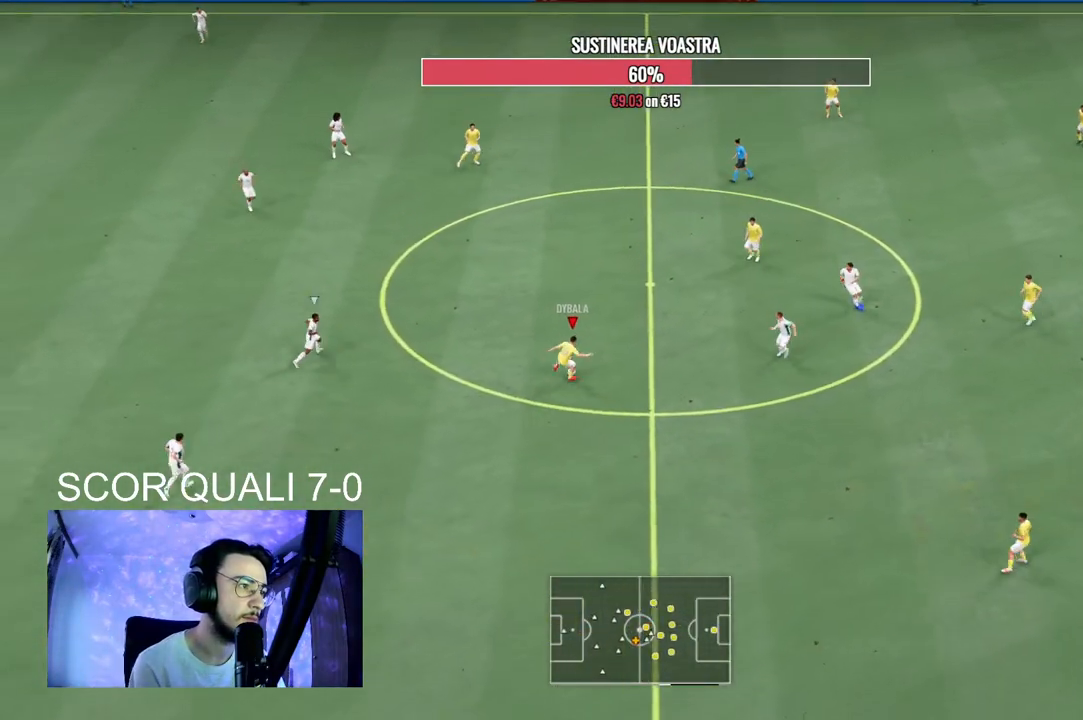
{"dt_ms": 500, "buttons": [], "left_stick": "down", "right_stick": "center", "events": [[267, "A", "down"], [267, "left_stick", "down-left"], [367, "A", "up"], [367, "left_stick", "down"]]}
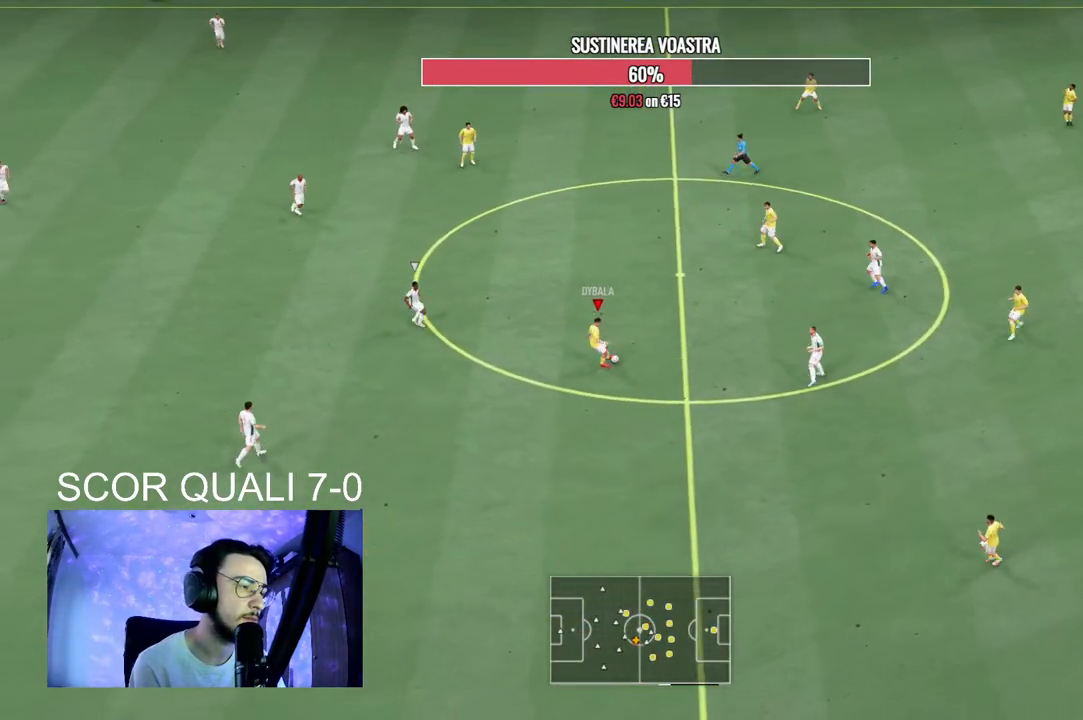
{"dt_ms": 500, "buttons": ["R2"], "left_stick": "down-left", "right_stick": "center", "events": [[167, "left_stick", "center"], [367, "R2", "down"], [400, "left_stick", "left"], [467, "left_stick", "down-left"]]}
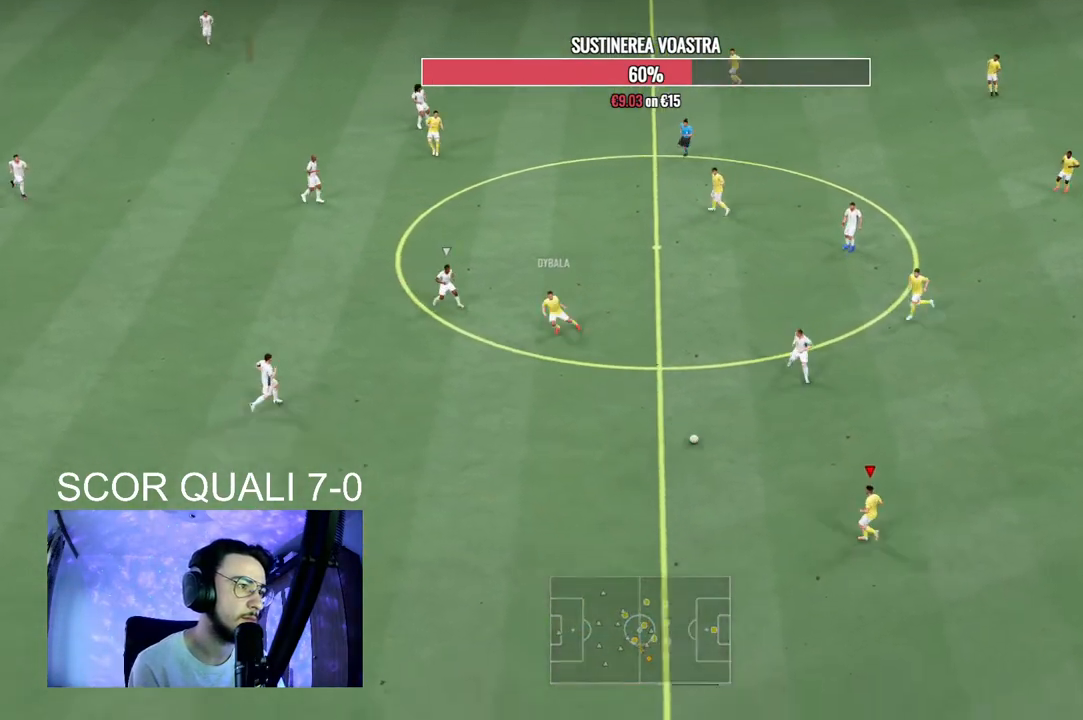
{"dt_ms": 500, "buttons": [], "left_stick": "down-left", "right_stick": "center", "events": [[233, "R2", "up"]]}
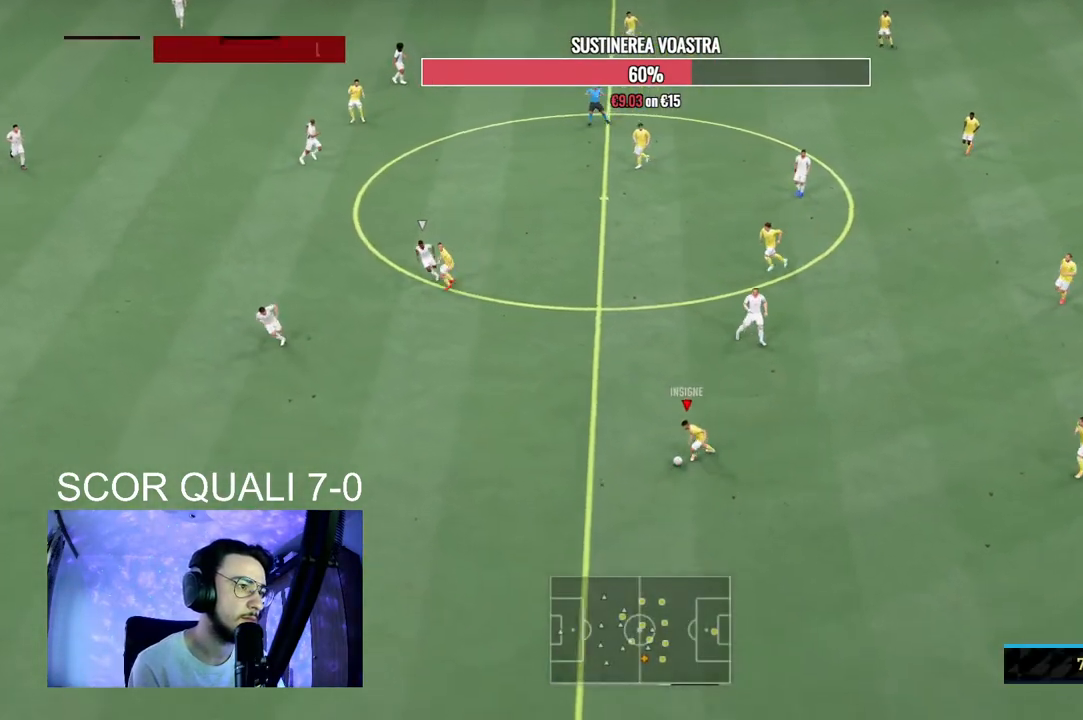
{"dt_ms": 500, "buttons": [], "left_stick": "center", "right_stick": "center", "events": [[33, "right_stick", "up"], [267, "left_stick", "center"], [367, "right_stick", "center"]]}
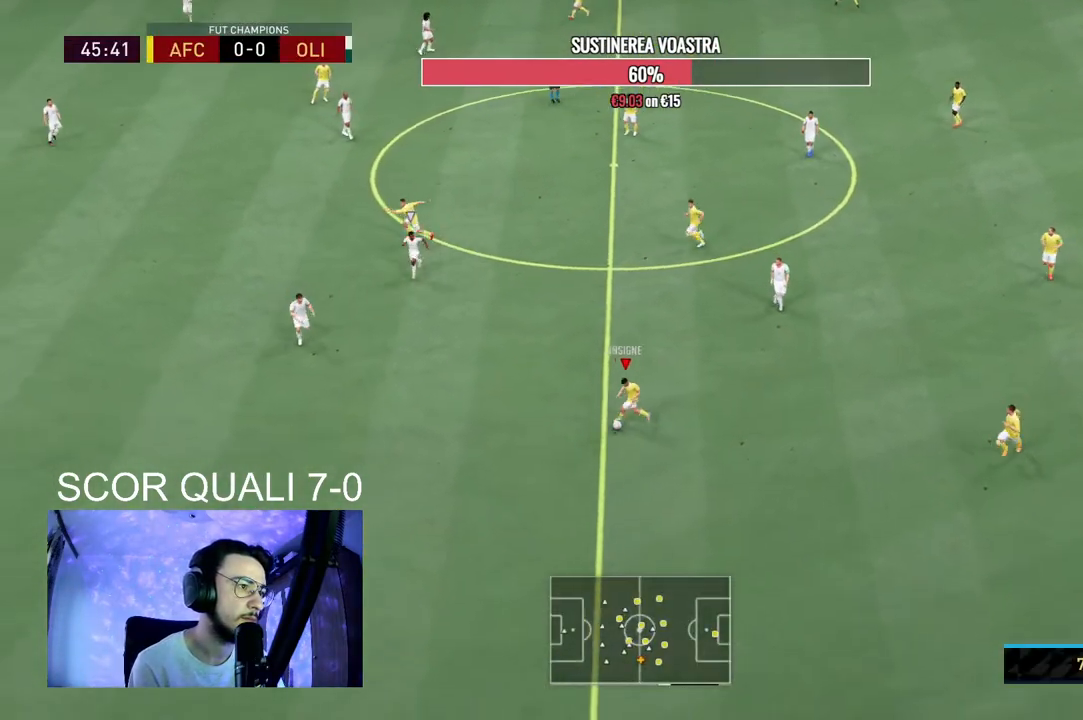
{"dt_ms": 500, "buttons": ["R2"], "left_stick": "down-left", "right_stick": "center", "events": [[67, "left_stick", "down-left"], [400, "R2", "down"]]}
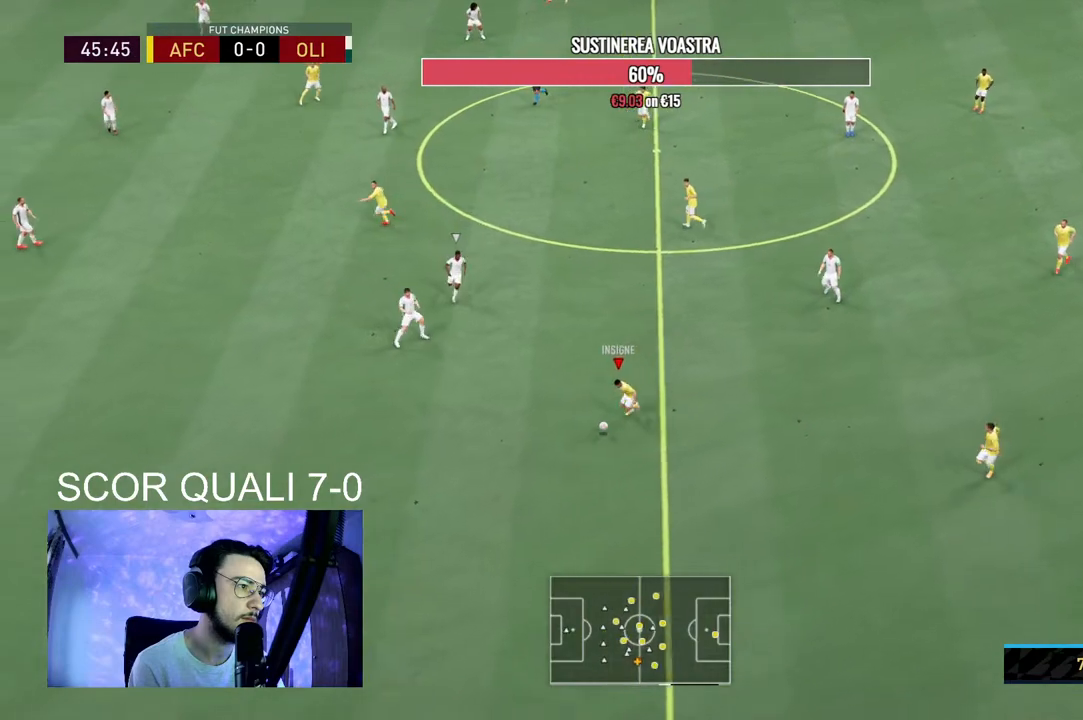
{"dt_ms": 500, "buttons": ["R2"], "left_stick": "down-left", "right_stick": "center", "events": []}
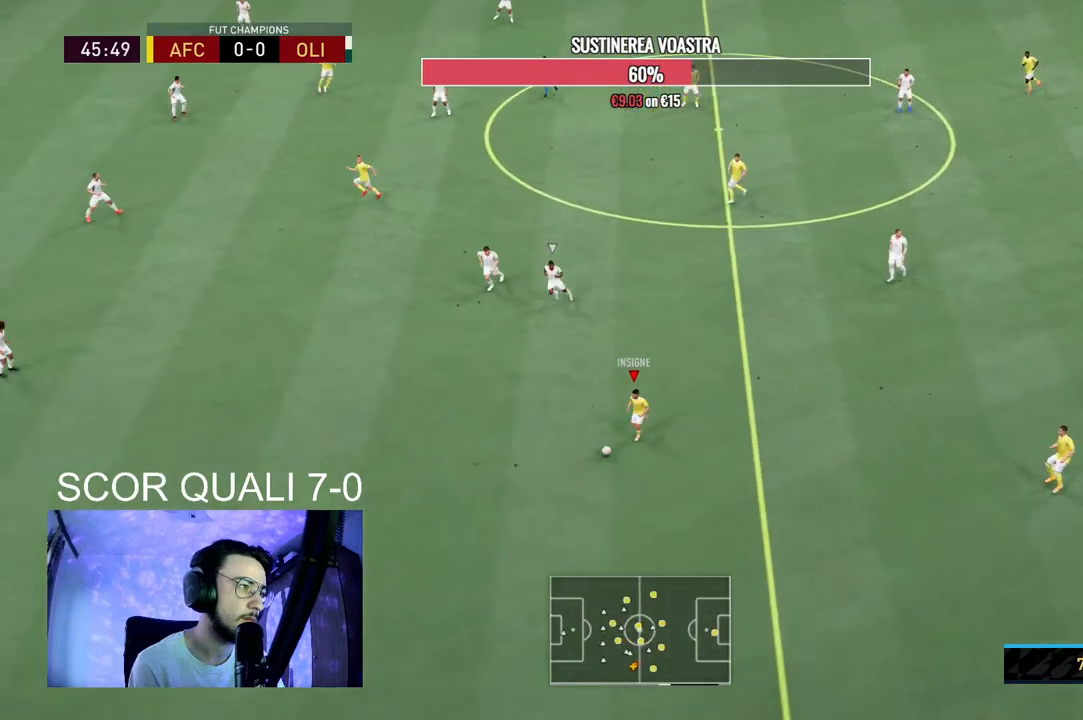
{"dt_ms": 500, "buttons": ["R2"], "left_stick": "down-left", "right_stick": "center", "events": []}
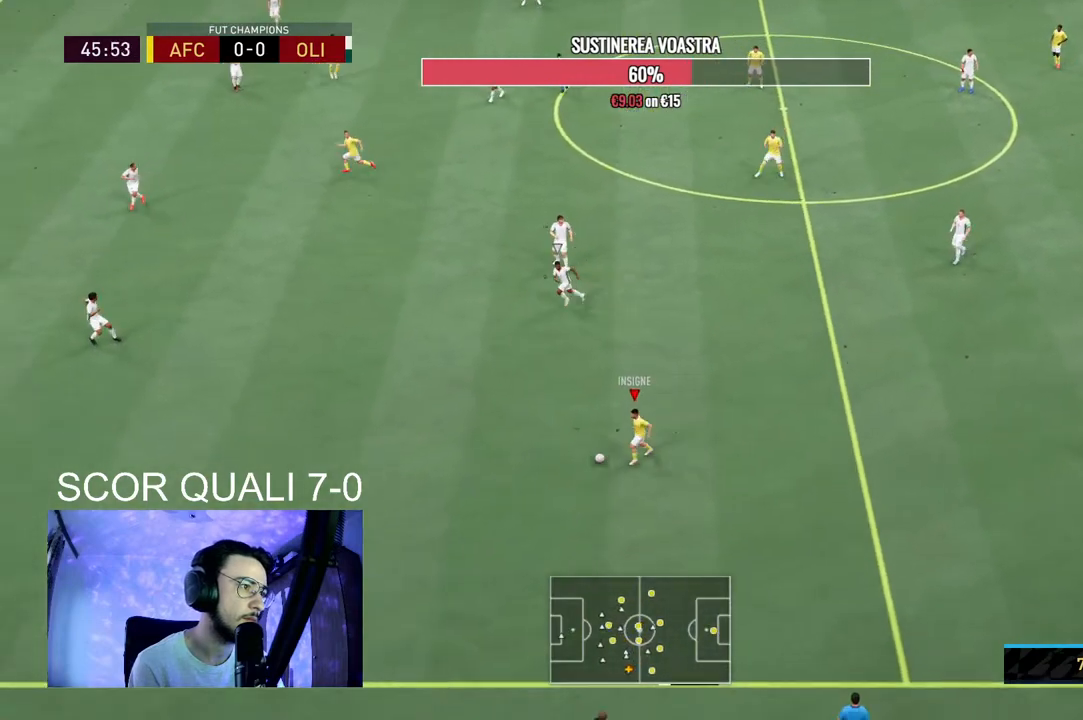
{"dt_ms": 500, "buttons": ["R2"], "left_stick": "center", "right_stick": "center", "events": [[500, "left_stick", "center"]]}
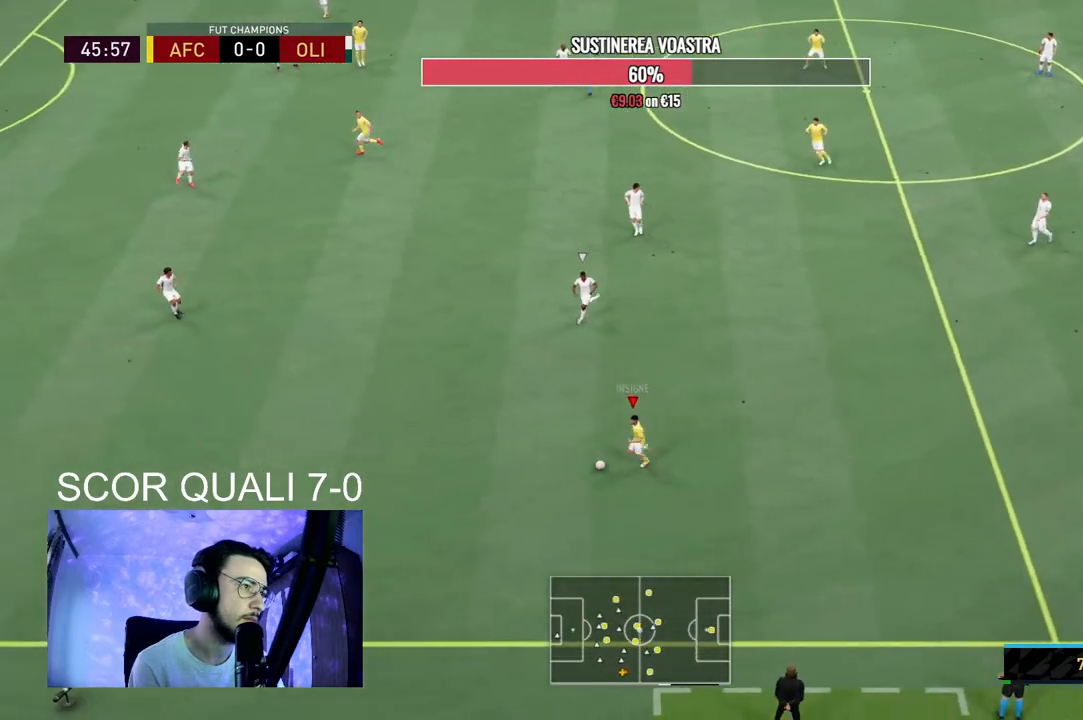
{"dt_ms": 500, "buttons": [], "left_stick": "center", "right_stick": "center", "events": [[33, "L2", "down"], [67, "X", "down"], [100, "A", "down"], [133, "X", "up"], [167, "R2", "up"], [200, "A", "up"], [300, "L2", "up"]]}
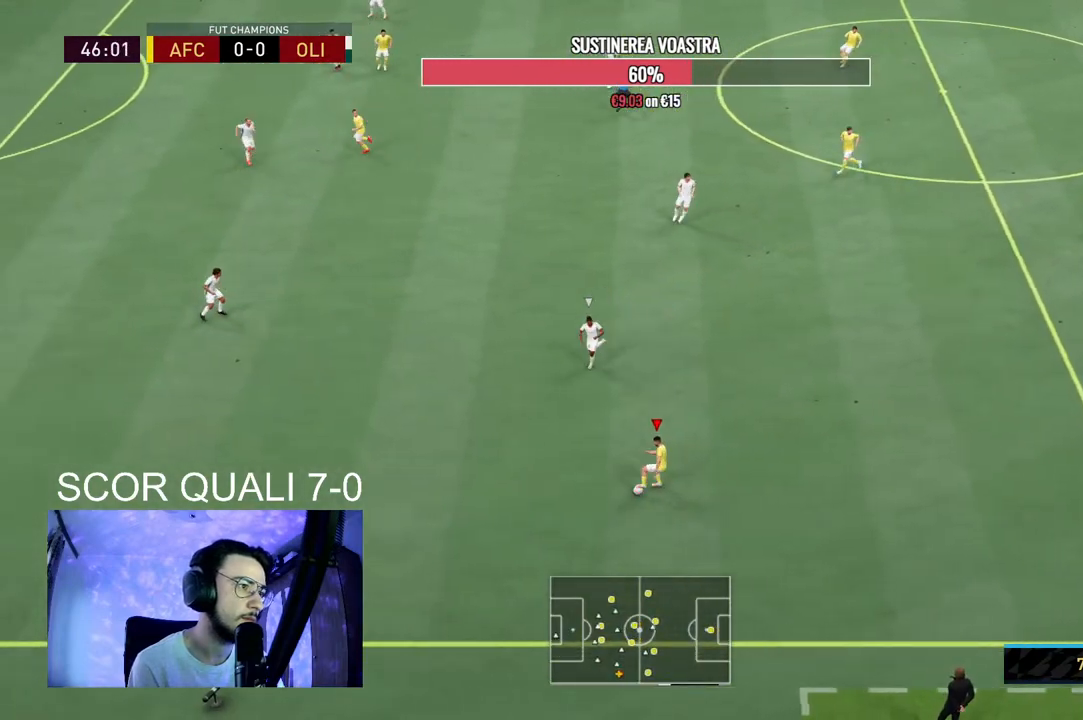
{"dt_ms": 500, "buttons": [], "left_stick": "left", "right_stick": "center", "events": [[333, "left_stick", "left"]]}
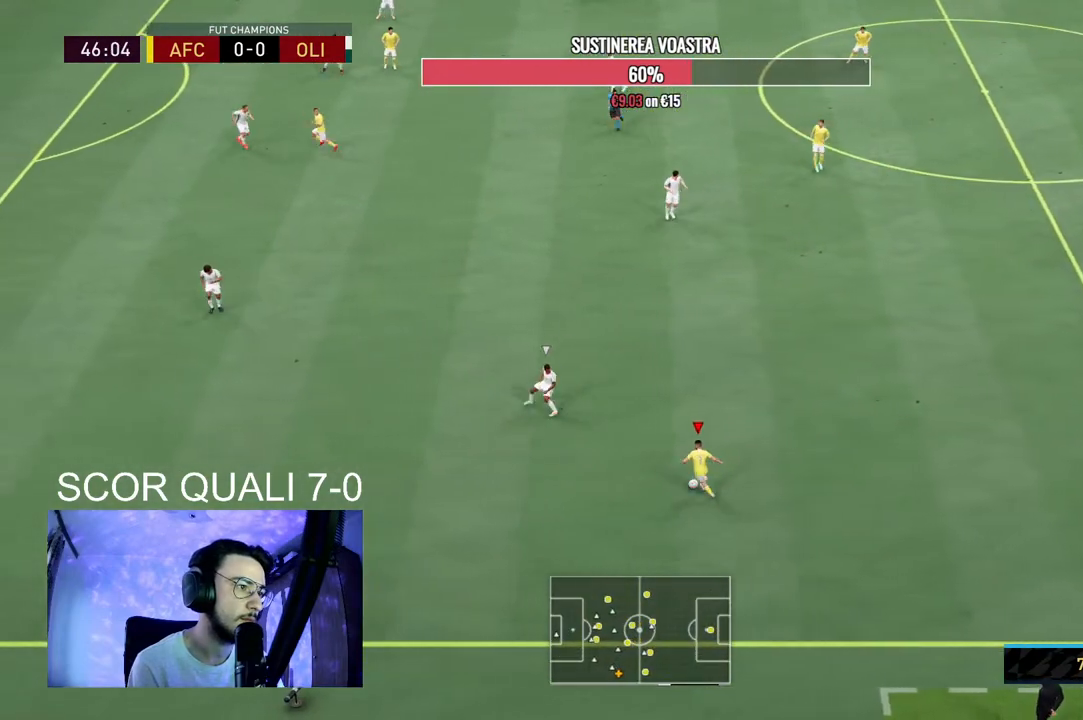
{"dt_ms": 500, "buttons": ["R2"], "left_stick": "left", "right_stick": "center", "events": [[133, "R2", "down"]]}
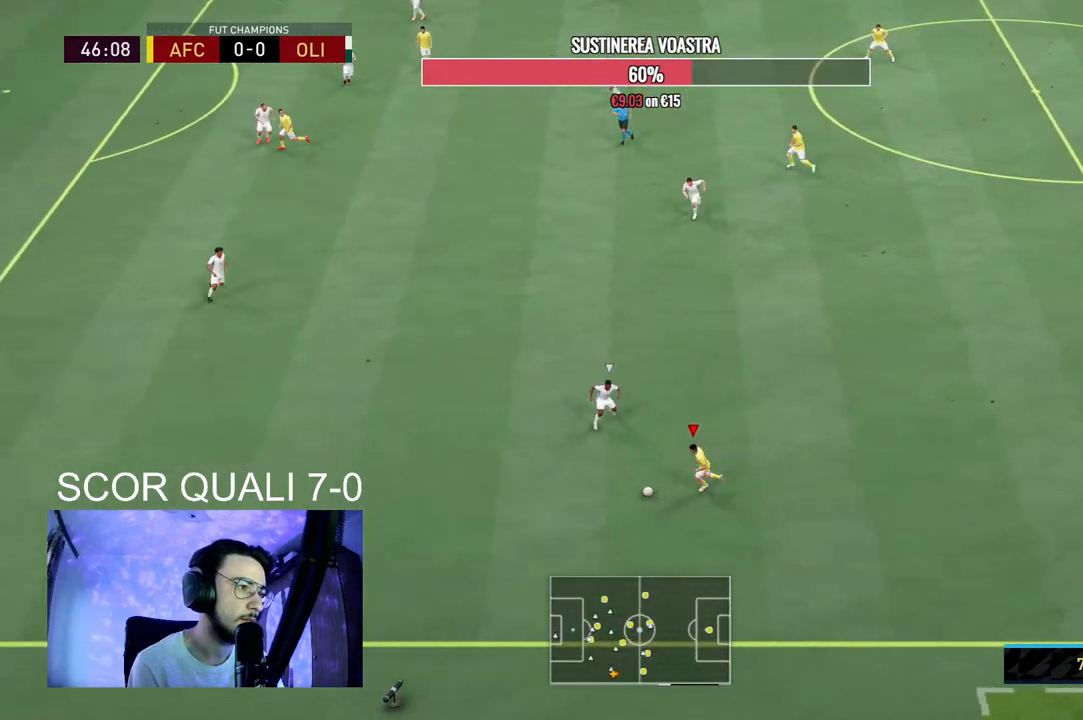
{"dt_ms": 500, "buttons": ["R2"], "left_stick": "left", "right_stick": "center", "events": []}
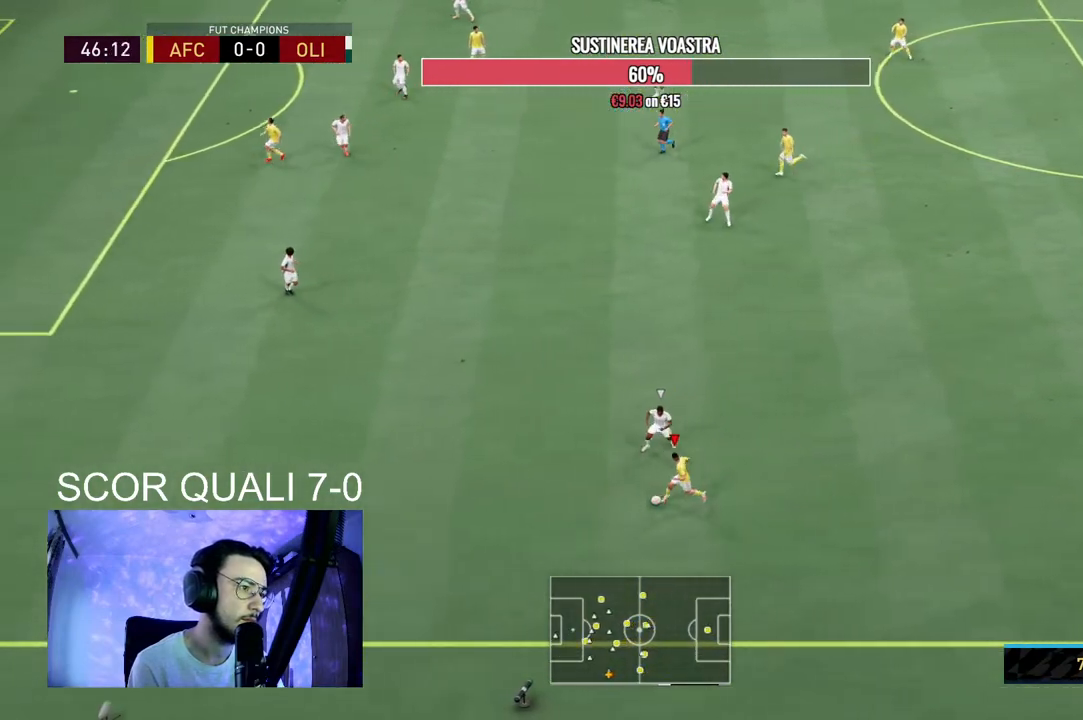
{"dt_ms": 500, "buttons": ["R2"], "left_stick": "left", "right_stick": "center", "events": []}
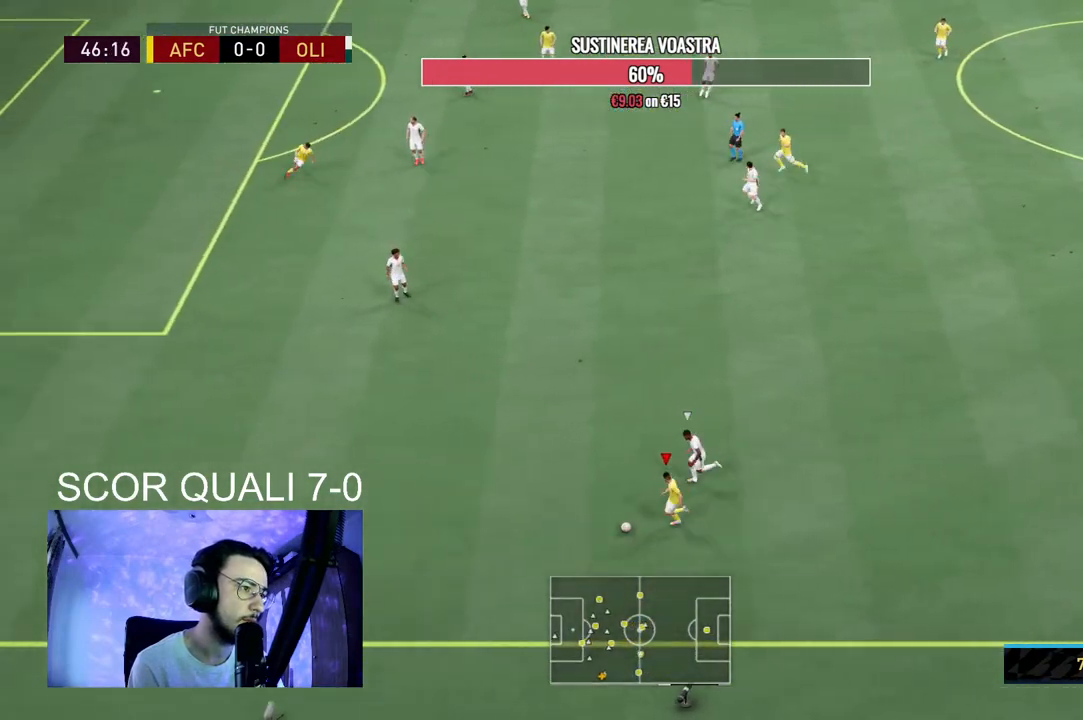
{"dt_ms": 500, "buttons": [], "left_stick": "center", "right_stick": "center", "events": [[100, "left_stick", "center"], [133, "X", "down"], [233, "A", "down"], [233, "X", "up"], [333, "A", "up"], [433, "R2", "up"]]}
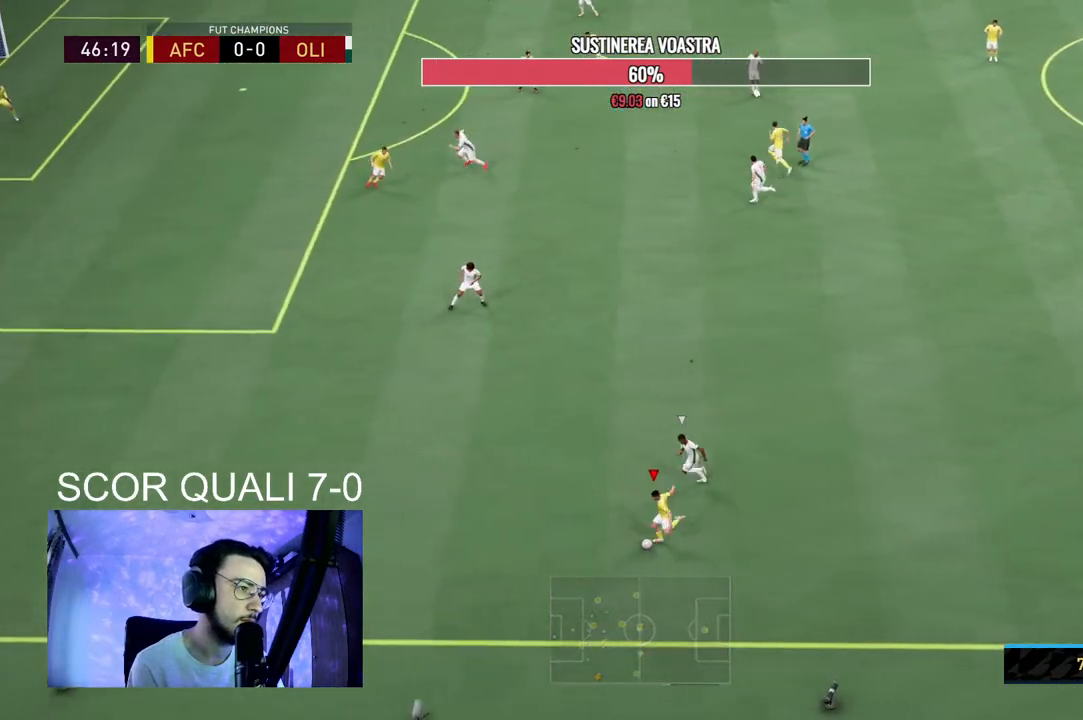
{"dt_ms": 500, "buttons": [], "left_stick": "up-right", "right_stick": "center", "events": [[200, "left_stick", "right"], [500, "left_stick", "up-right"]]}